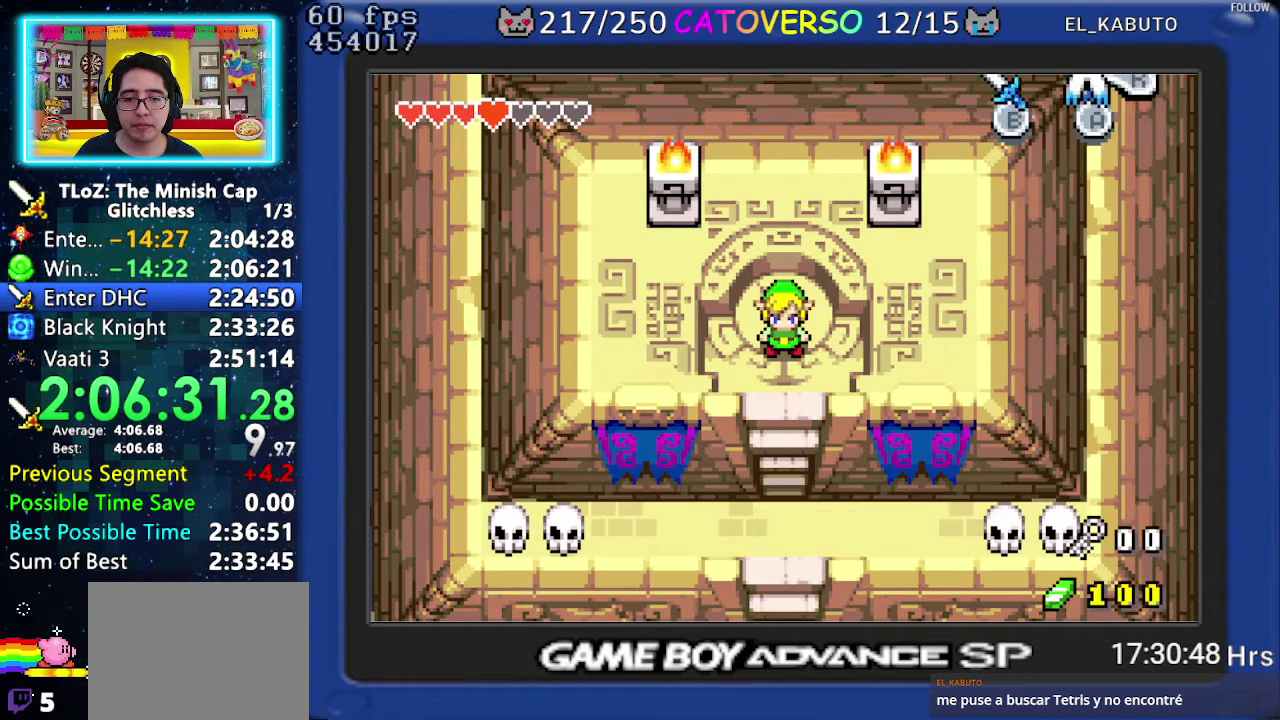
Gameplay with a controller (Nintendo layout); each line is a JSON object with the inputs held at the frame after it. "events" lists button and stick changes between this image and that frame as [ms after this image, input, new state], when the widget could be followed in between. Not read: L3 R3.
{"buttons": ["DPAD_DOWN"], "events": [[17, "DPAD_DOWN", "down"], [67, "DPAD_DOWN", "up"], [133, "DPAD_DOWN", "down"], [250, "B", "up"], [267, "R1", "down"], [333, "R1", "up"], [417, "R1", "down"], [483, "R1", "up"]]}
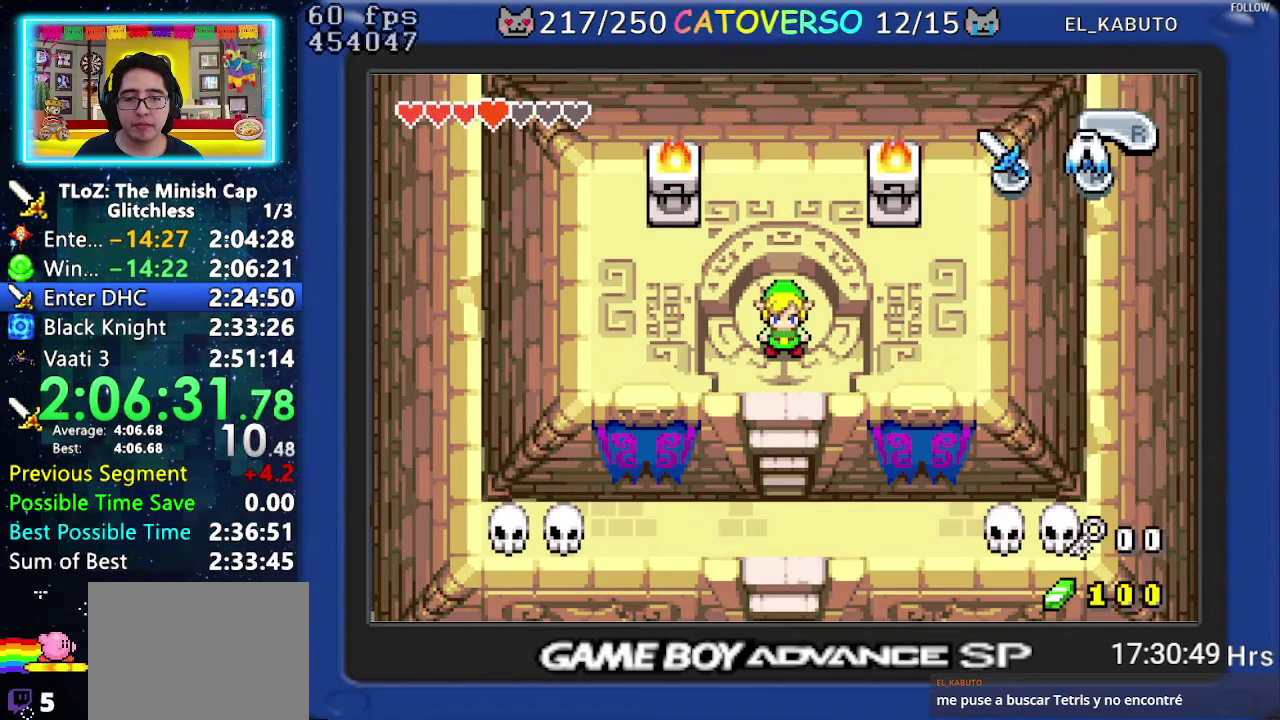
{"buttons": ["DPAD_DOWN"], "events": [[83, "R1", "down"], [150, "R1", "up"], [217, "R1", "down"], [300, "R1", "up"], [367, "R1", "down"], [450, "R1", "up"]]}
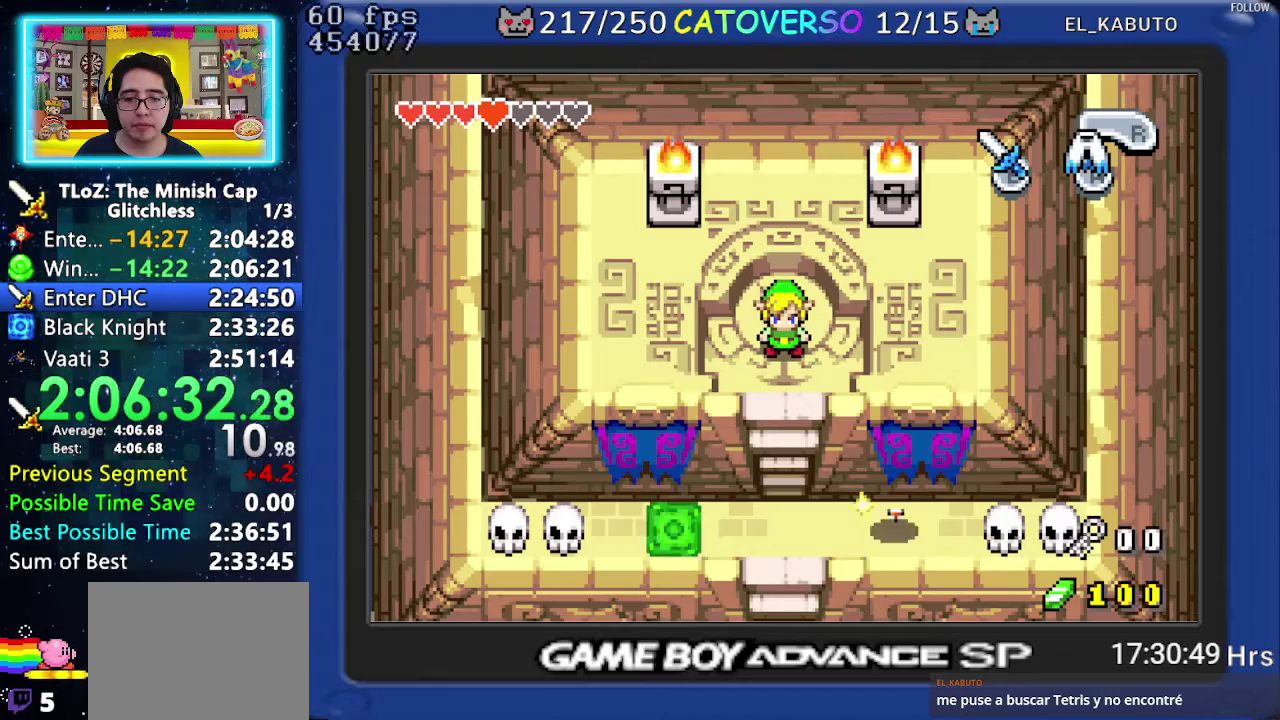
{"buttons": ["DPAD_DOWN"], "events": [[33, "R1", "down"], [117, "R1", "up"], [183, "R1", "down"], [267, "R1", "up"], [350, "R1", "down"], [450, "R1", "up"]]}
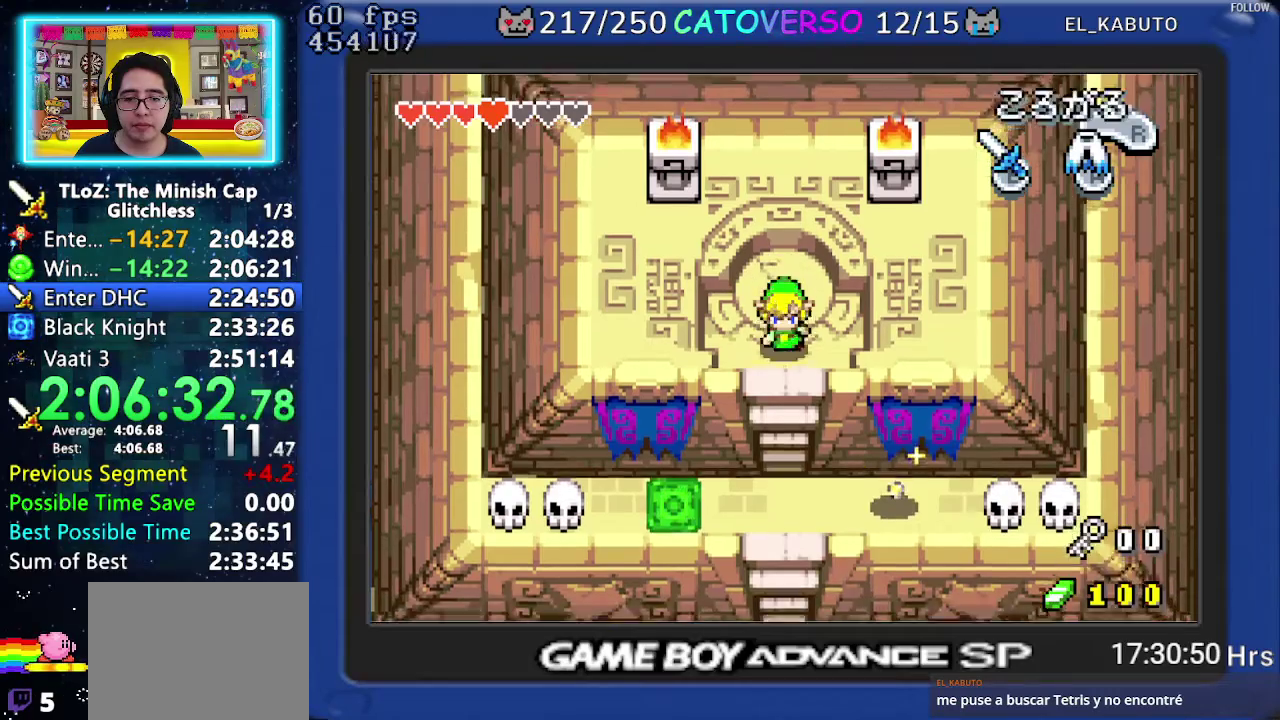
{"buttons": ["DPAD_DOWN", "DPAD_RIGHT"], "events": [[17, "R1", "down"], [133, "R1", "up"], [200, "R1", "down"], [317, "R1", "up"], [467, "DPAD_RIGHT", "down"]]}
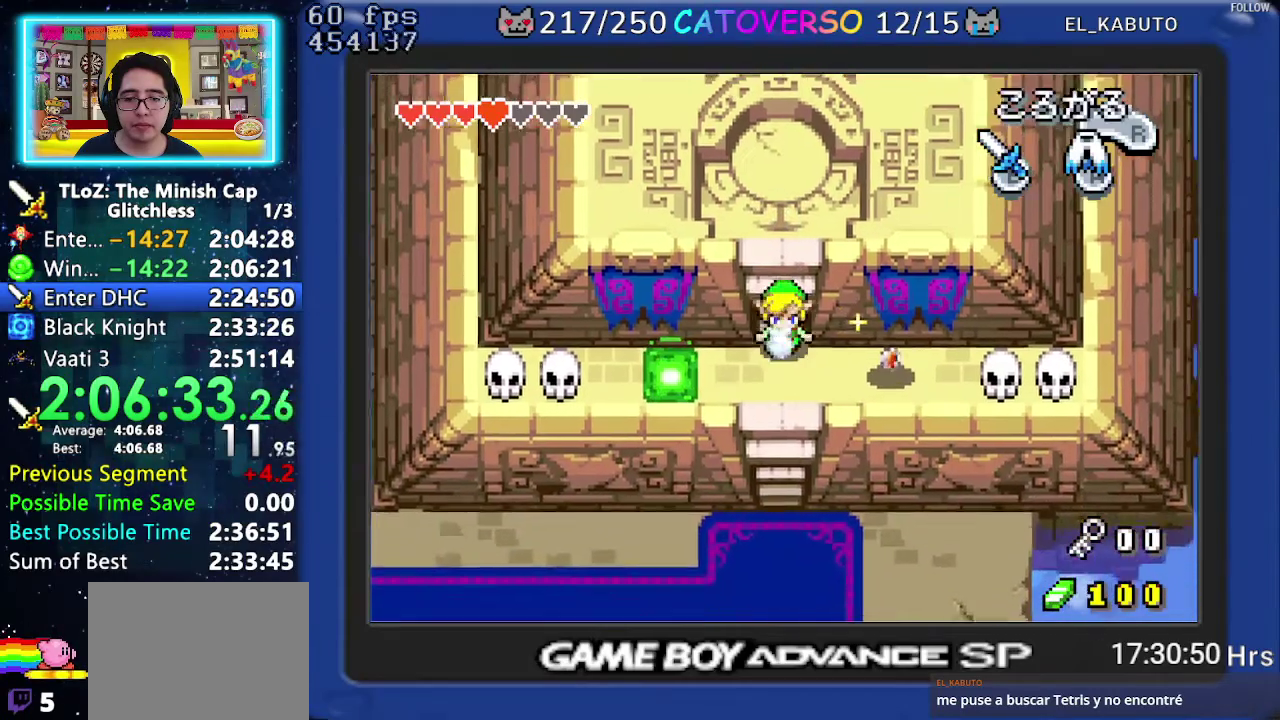
{"buttons": ["DPAD_RIGHT"], "events": [[133, "DPAD_DOWN", "up"]]}
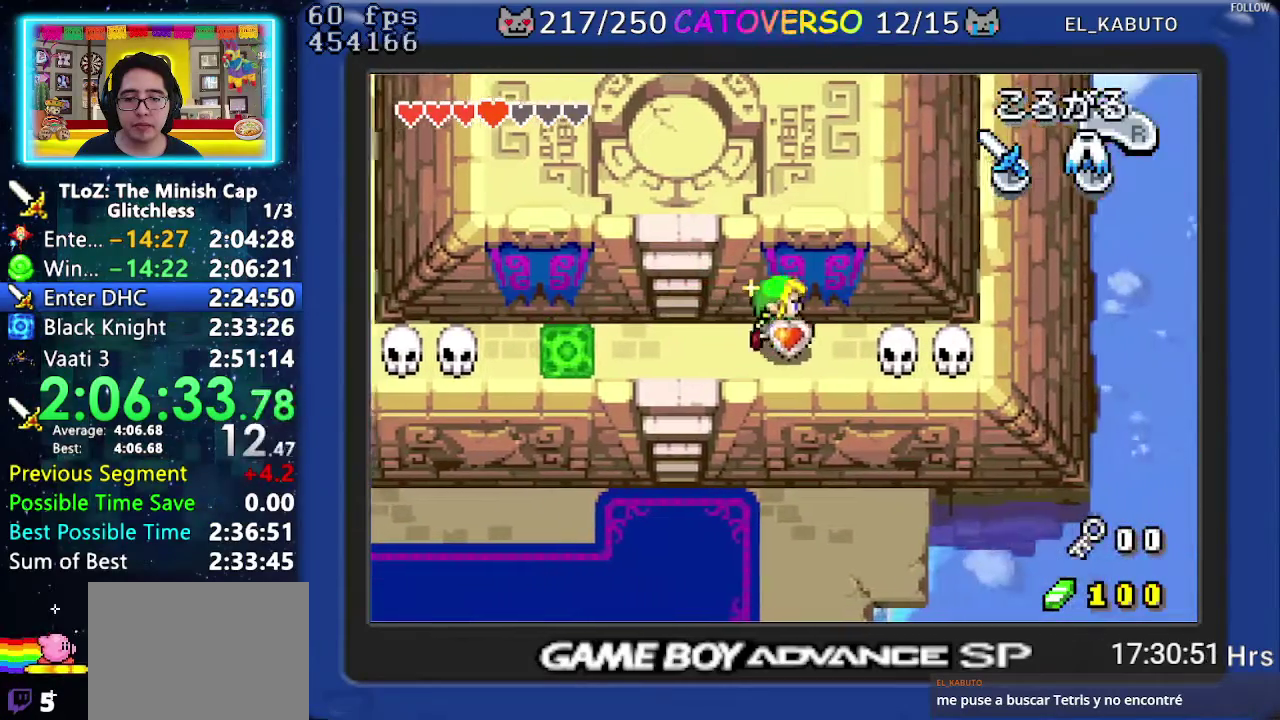
{"buttons": ["B", "DPAD_DOWN", "DPAD_RIGHT"], "events": [[33, "DPAD_RIGHT", "up"], [133, "B", "down"], [250, "DPAD_DOWN", "down"], [300, "DPAD_RIGHT", "down"], [350, "DPAD_RIGHT", "up"], [450, "DPAD_LEFT", "down"], [500, "DPAD_LEFT", "up"], [500, "DPAD_RIGHT", "down"]]}
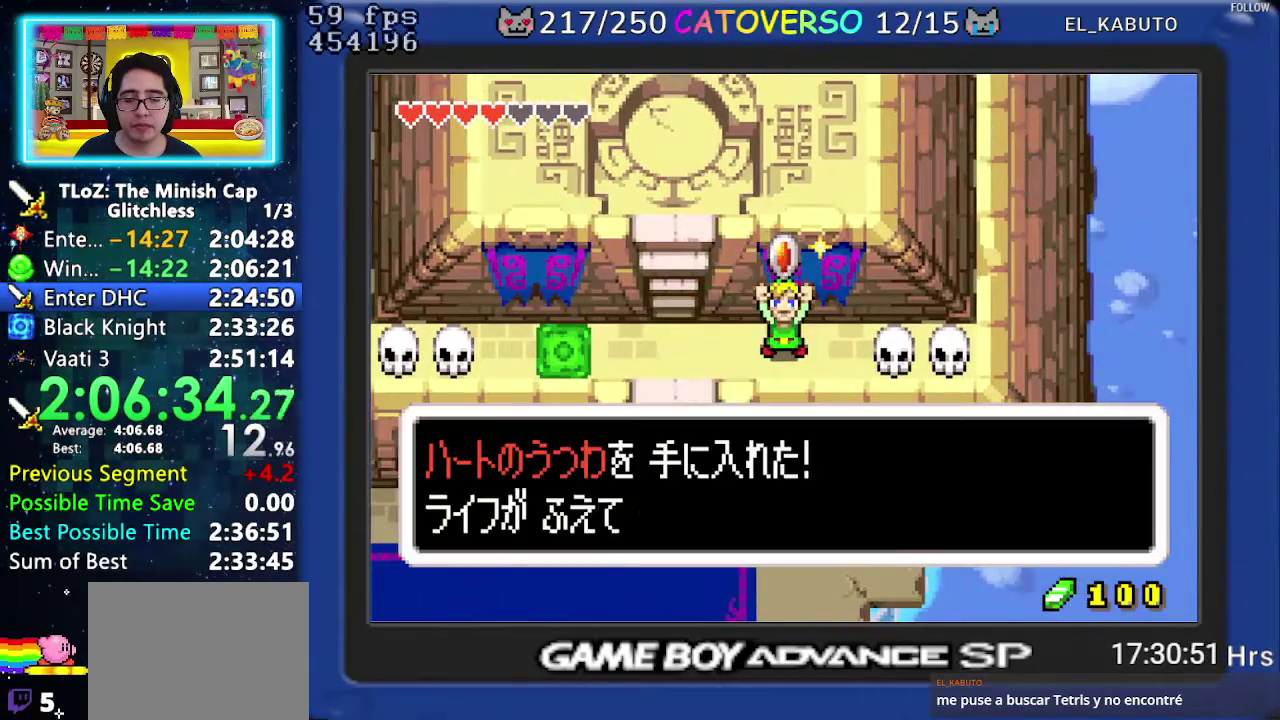
{"buttons": ["DPAD_LEFT"], "events": [[33, "DPAD_DOWN", "up"], [117, "DPAD_DOWN", "down"], [117, "DPAD_LEFT", "down"], [117, "DPAD_RIGHT", "up"], [200, "DPAD_DOWN", "up"], [283, "DPAD_DOWN", "down"], [383, "DPAD_DOWN", "up"], [467, "B", "up"]]}
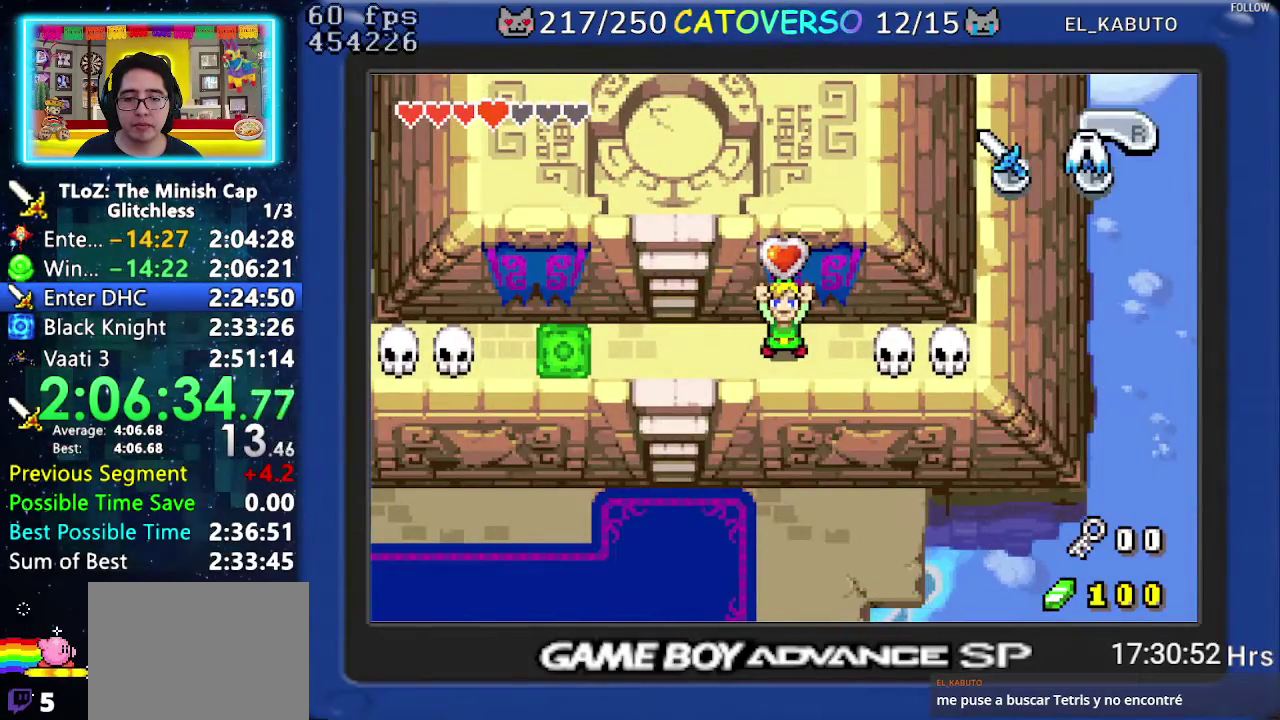
{"buttons": ["DPAD_LEFT"], "events": [[350, "R1", "down"], [450, "R1", "up"]]}
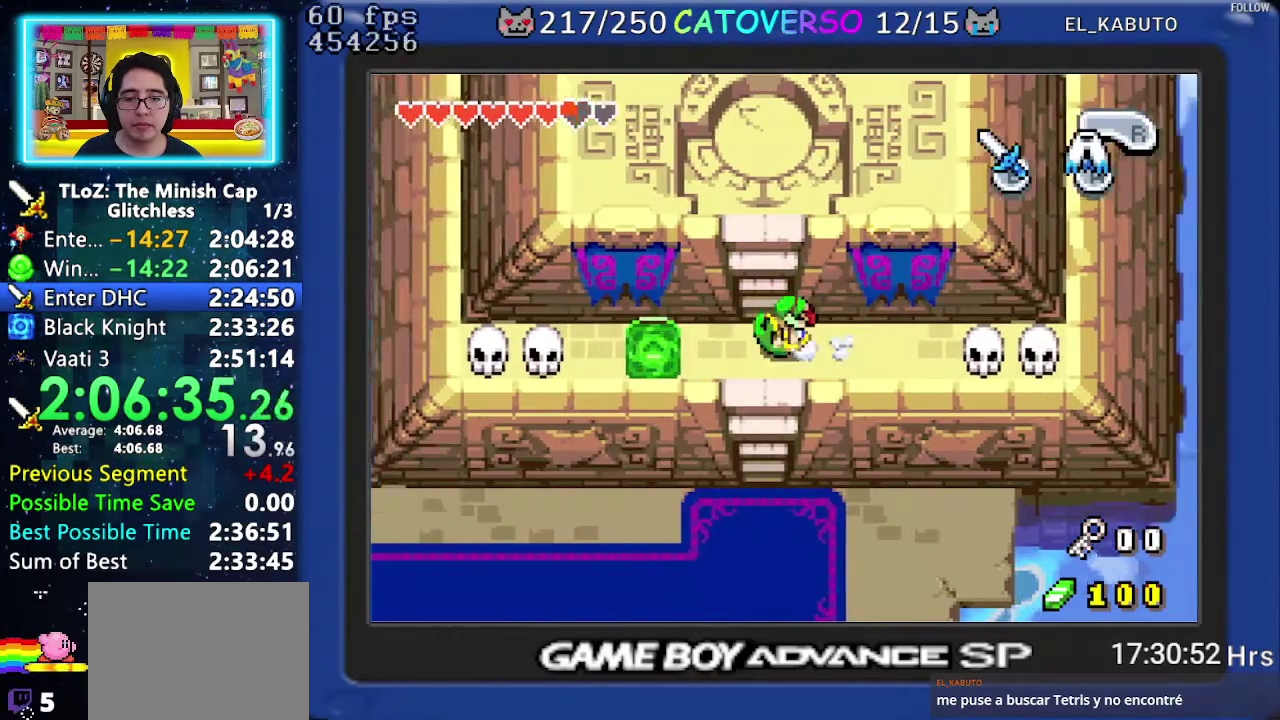
{"buttons": [], "events": [[33, "R1", "down"], [117, "R1", "up"], [167, "START", "down"], [217, "DPAD_LEFT", "up"], [283, "START", "up"]]}
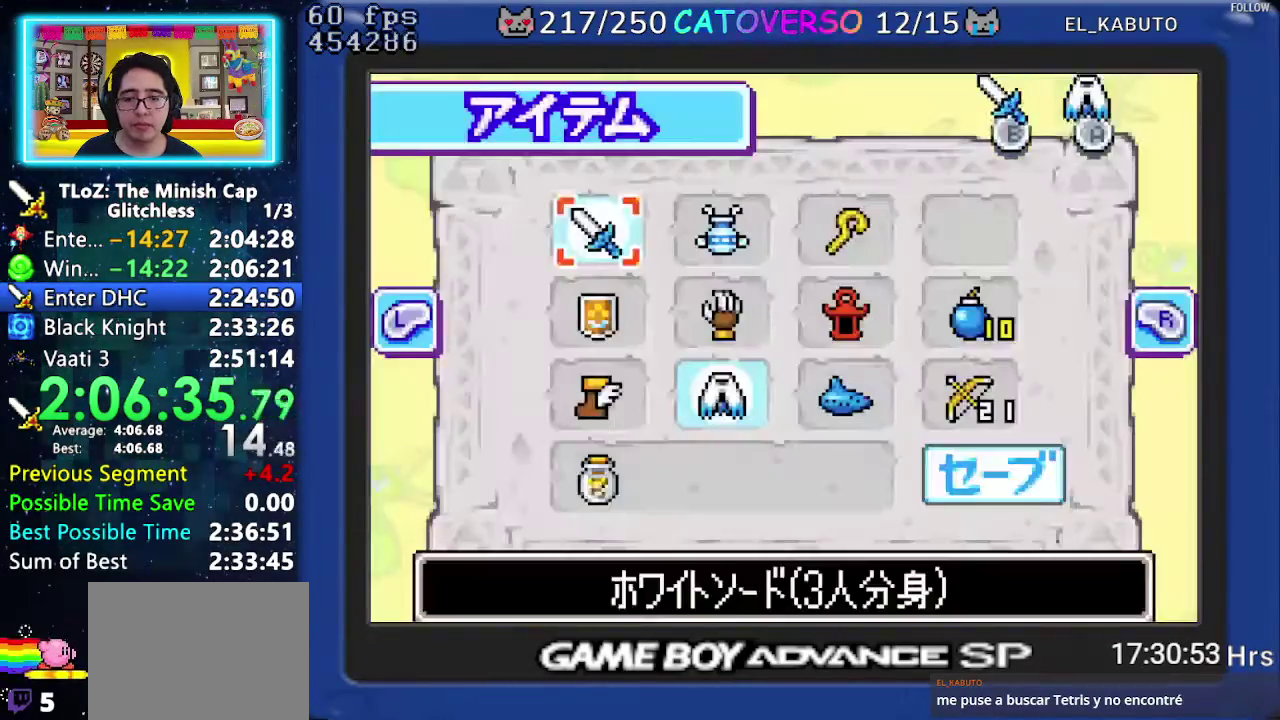
{"buttons": [], "events": [[133, "DPAD_DOWN", "down"], [217, "DPAD_DOWN", "up"], [317, "DPAD_DOWN", "down"], [417, "DPAD_DOWN", "up"], [433, "B", "down"], [500, "B", "up"]]}
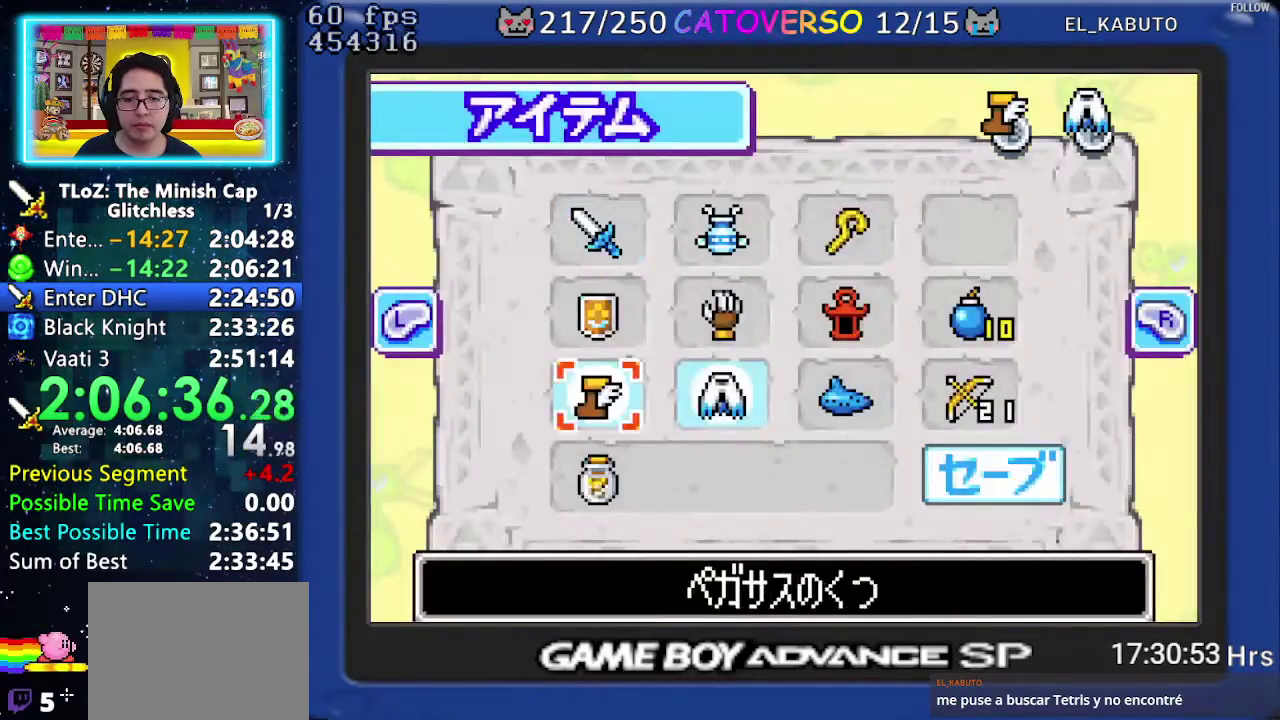
{"buttons": [], "events": [[17, "DPAD_RIGHT", "down"], [233, "DPAD_RIGHT", "up"], [250, "A", "down"], [300, "A", "up"], [333, "START", "down"], [417, "START", "up"]]}
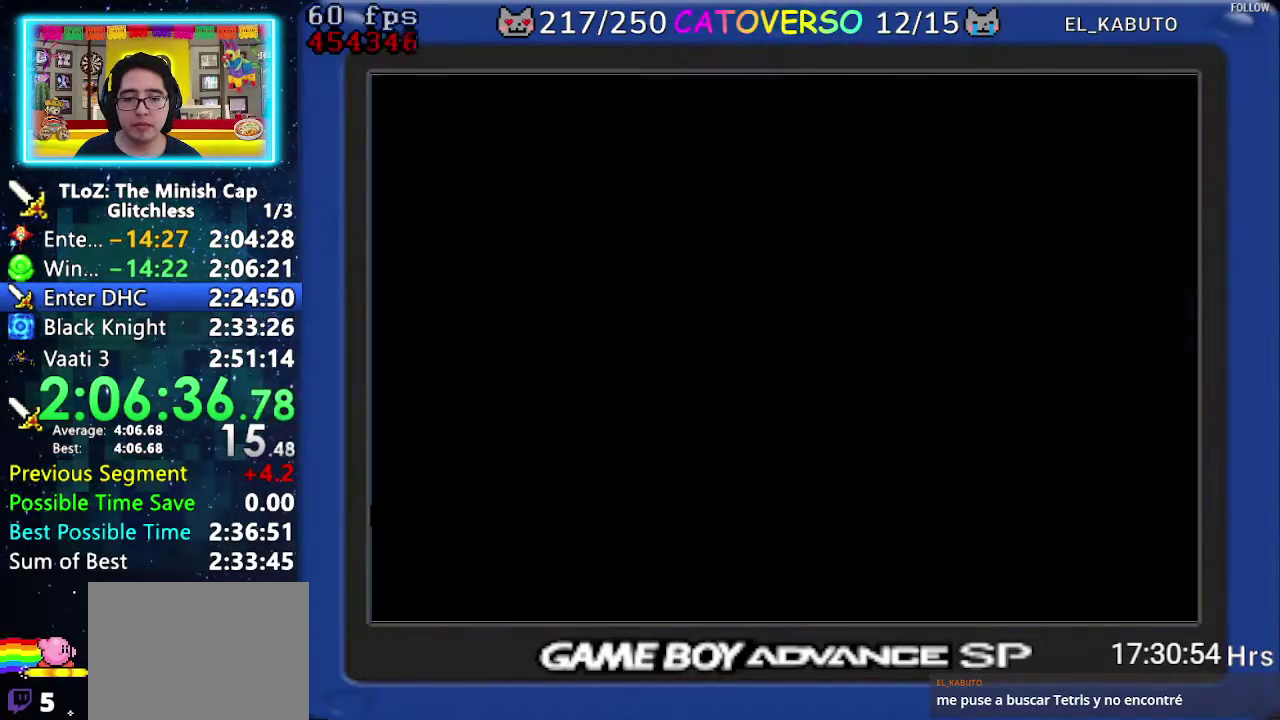
{"buttons": ["DPAD_LEFT"], "events": [[50, "DPAD_LEFT", "down"]]}
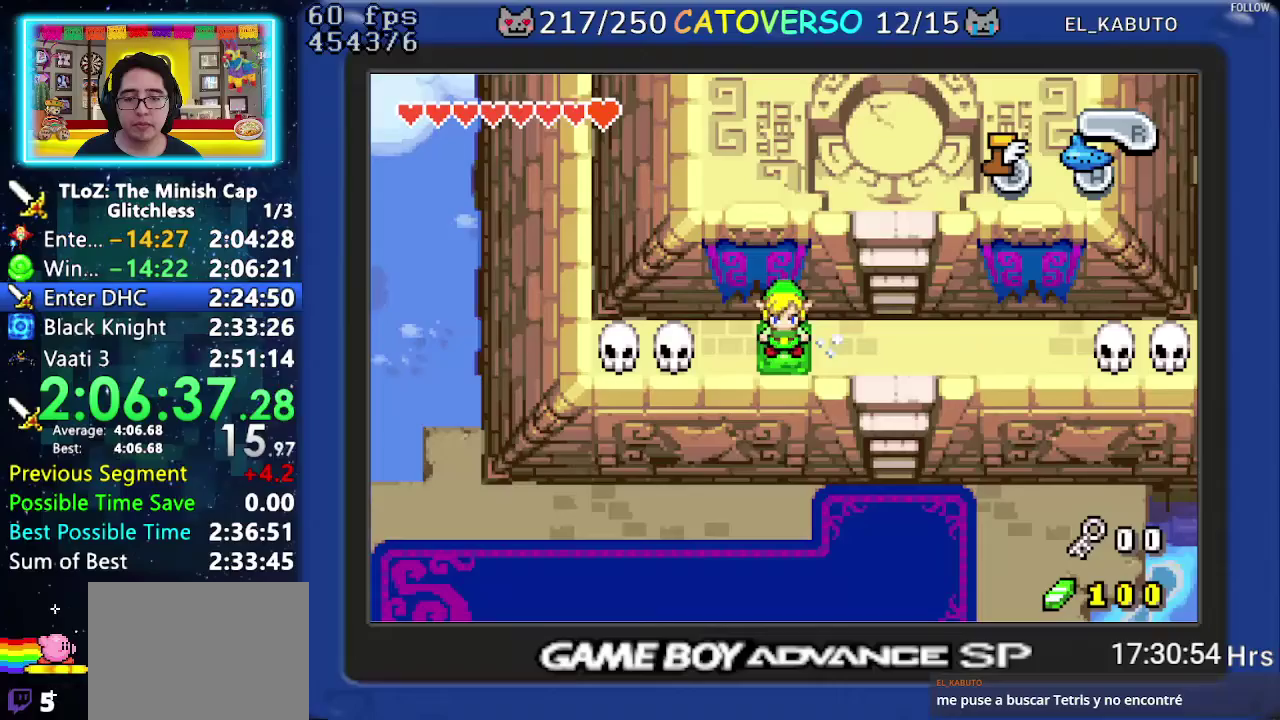
{"buttons": [], "events": [[150, "DPAD_LEFT", "up"]]}
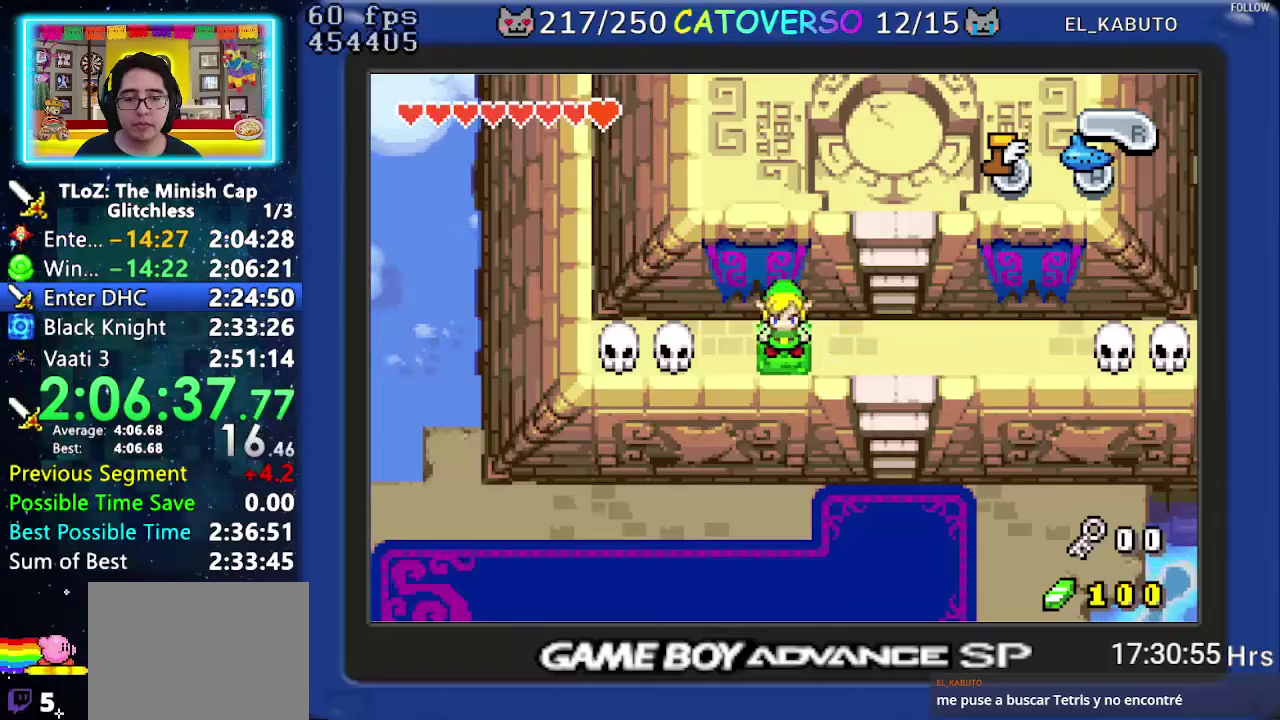
{"buttons": [], "events": []}
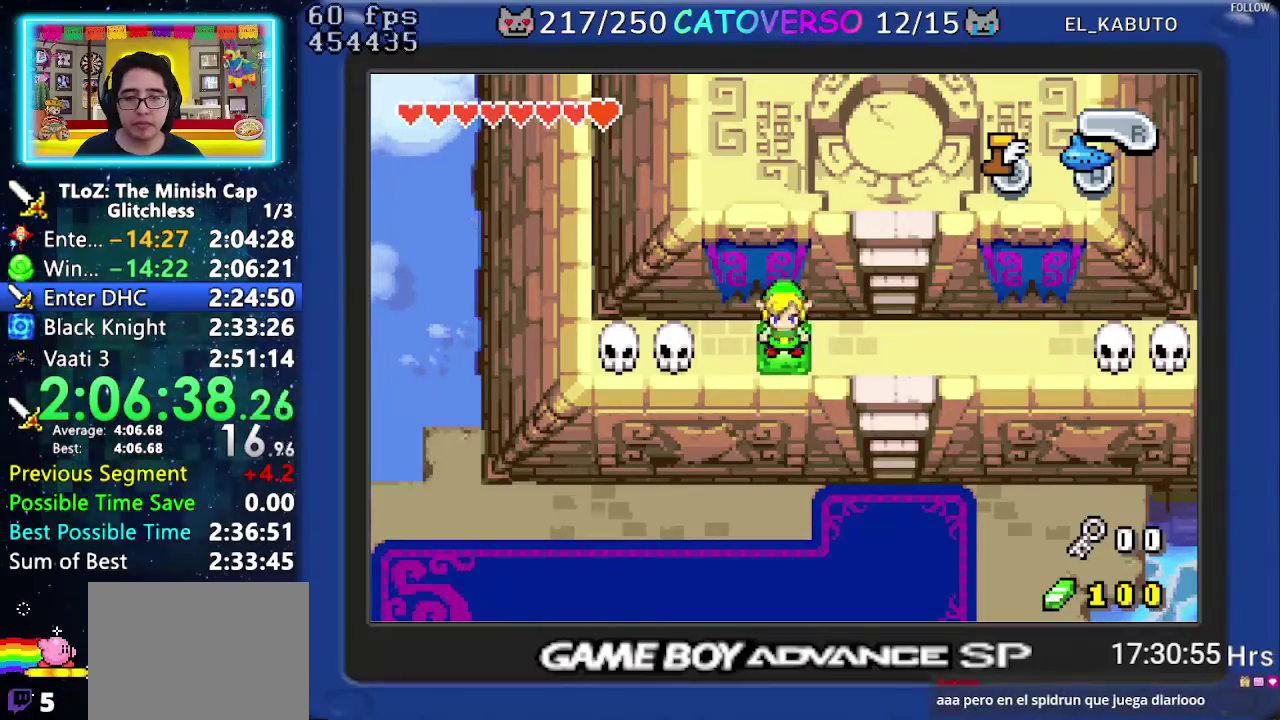
{"buttons": [], "events": []}
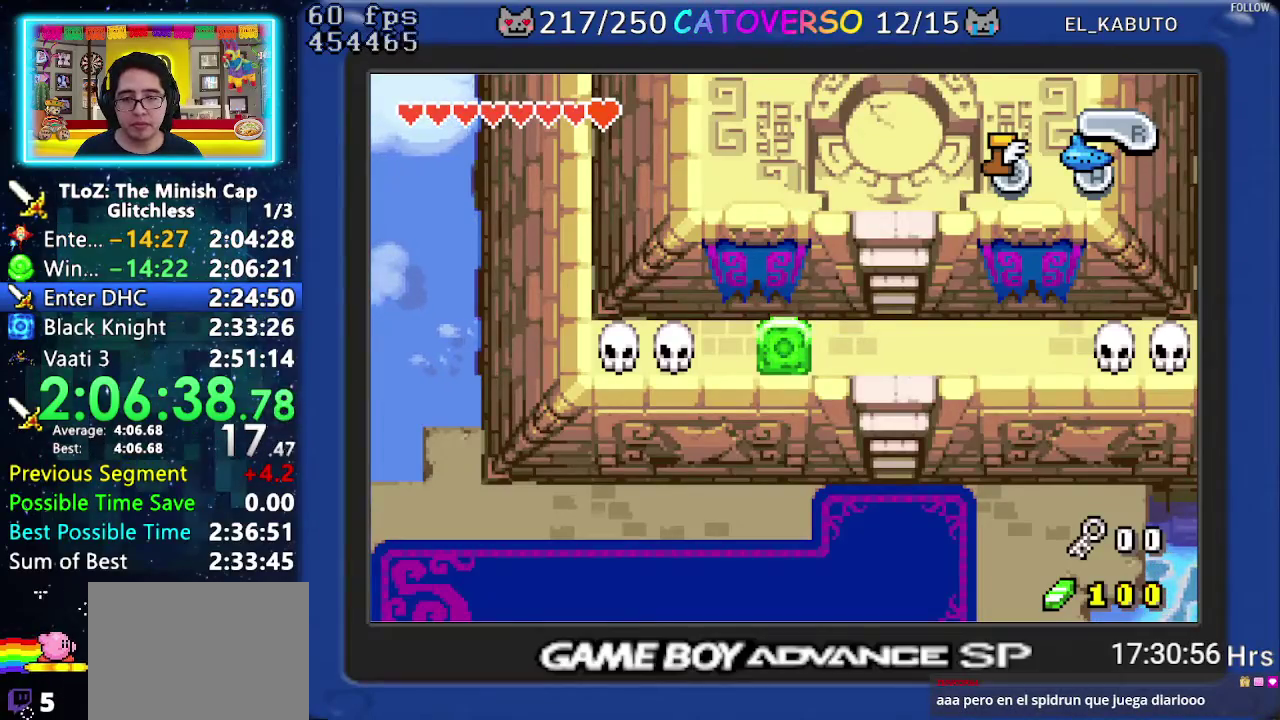
{"buttons": [], "events": []}
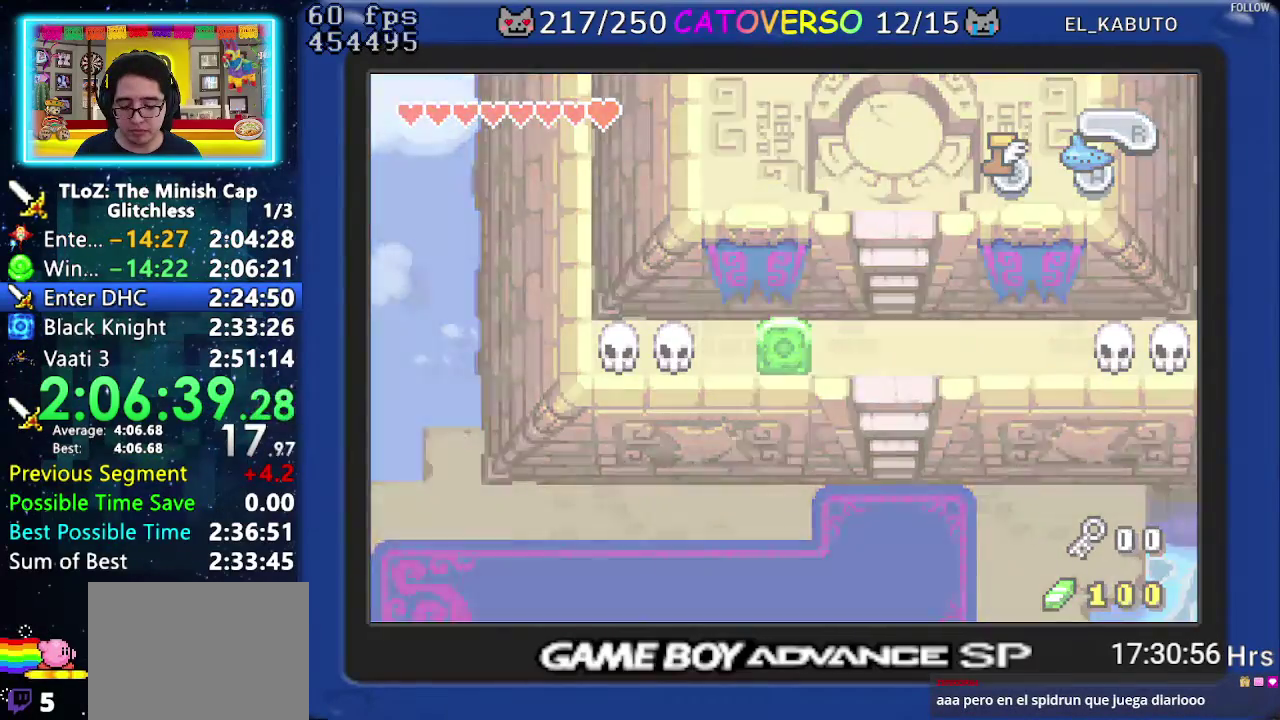
{"buttons": [], "events": []}
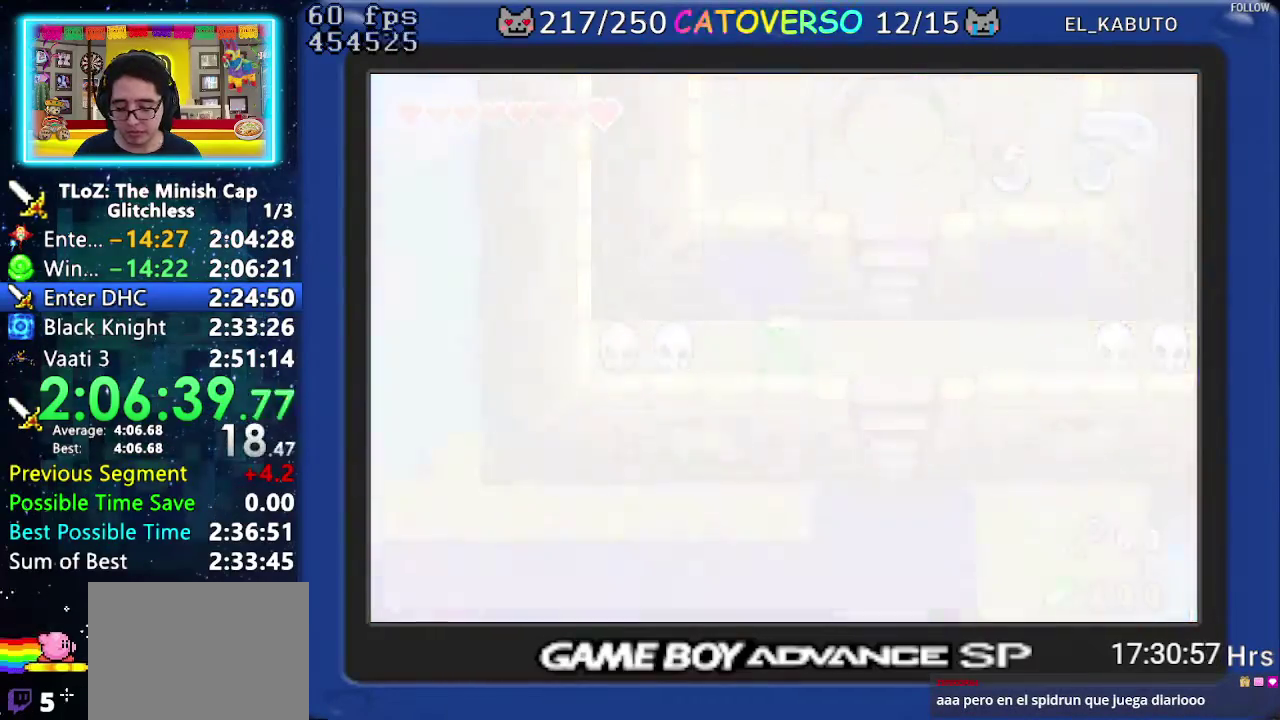
{"buttons": ["B"], "events": [[317, "B", "down"]]}
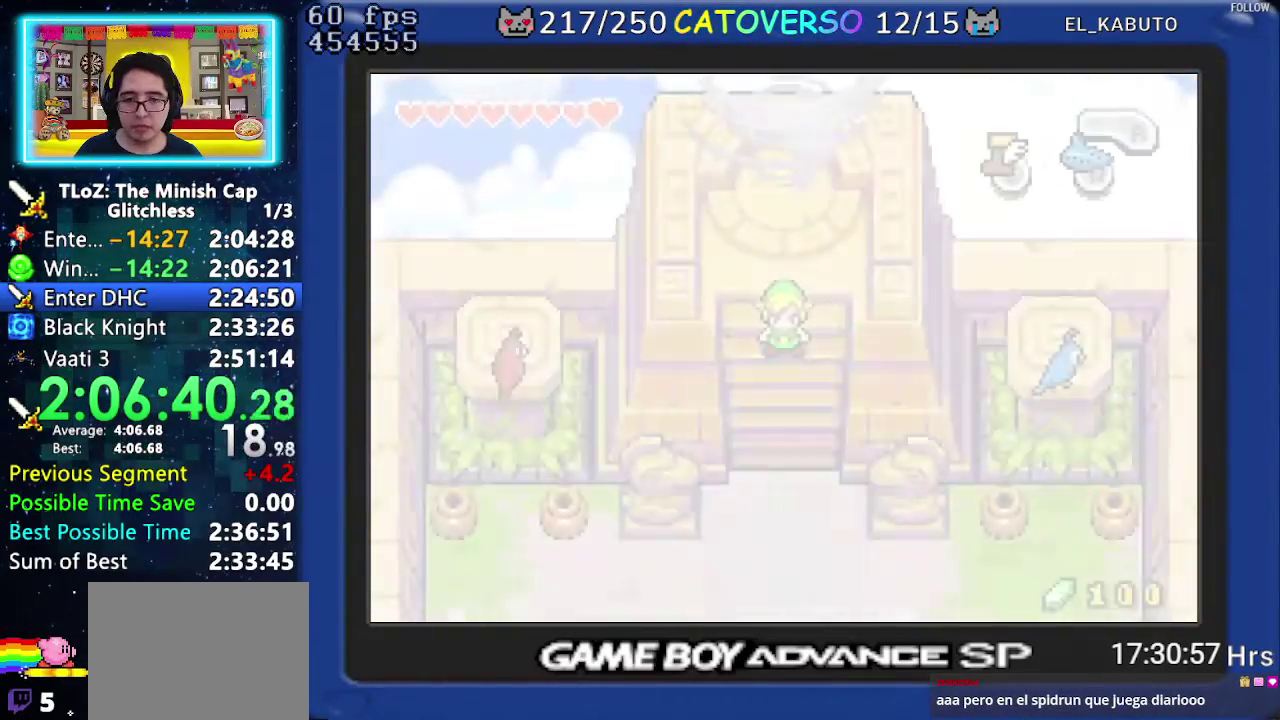
{"buttons": ["B"], "events": []}
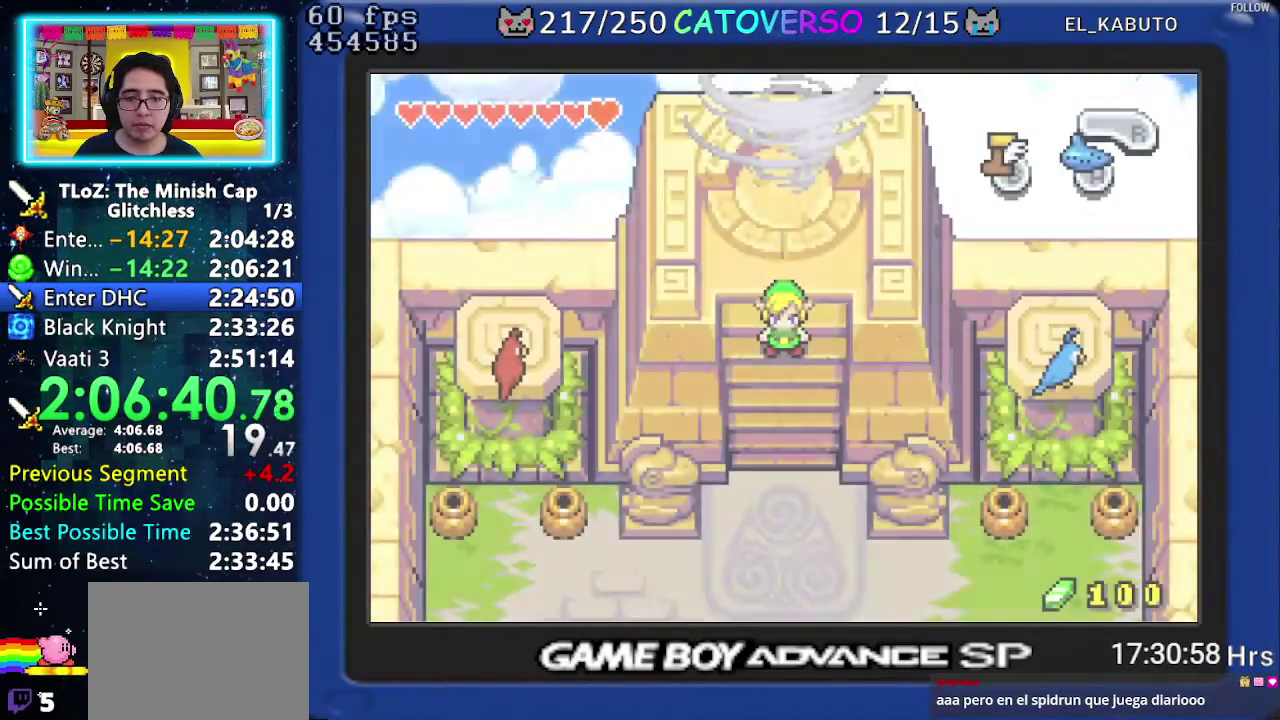
{"buttons": ["B"], "events": [[417, "DPAD_RIGHT", "down"], [500, "DPAD_RIGHT", "up"]]}
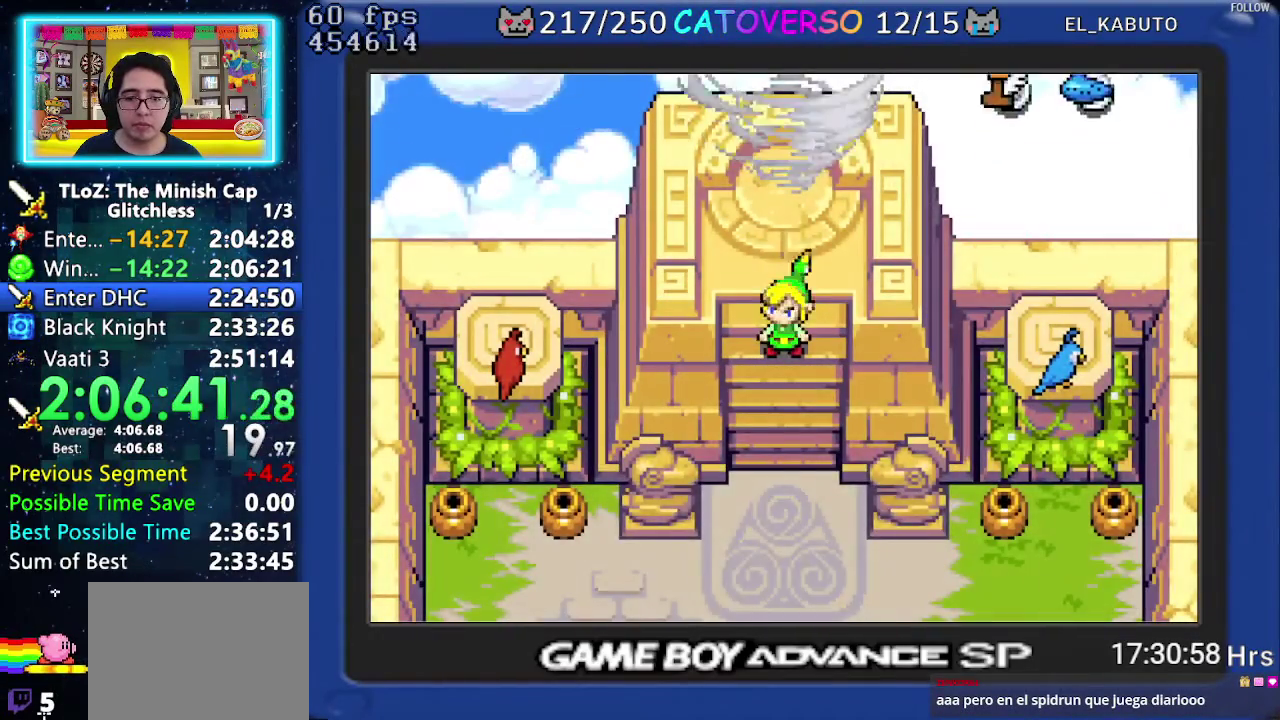
{"buttons": ["B", "DPAD_DOWN", "DPAD_LEFT"], "events": [[100, "DPAD_DOWN", "down"], [117, "DPAD_RIGHT", "down"], [133, "DPAD_LEFT", "down"], [133, "DPAD_RIGHT", "up"], [183, "DPAD_LEFT", "up"], [183, "DPAD_RIGHT", "down"], [217, "DPAD_DOWN", "up"], [250, "DPAD_RIGHT", "up"], [283, "DPAD_RIGHT", "down"], [300, "DPAD_DOWN", "down"], [317, "DPAD_LEFT", "down"], [317, "DPAD_RIGHT", "up"], [367, "DPAD_LEFT", "up"], [367, "DPAD_RIGHT", "down"], [400, "DPAD_DOWN", "up"], [433, "DPAD_RIGHT", "up"], [450, "DPAD_RIGHT", "down"], [483, "DPAD_DOWN", "down"], [500, "DPAD_LEFT", "down"], [500, "DPAD_RIGHT", "up"]]}
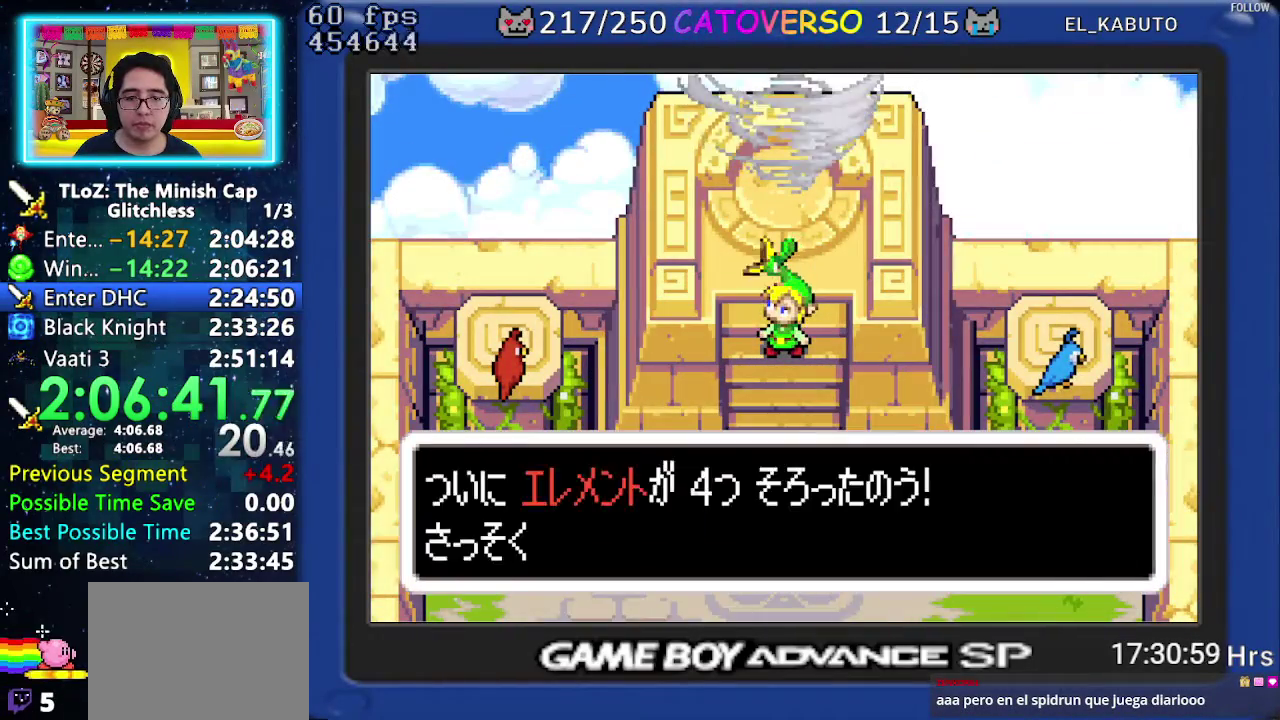
{"buttons": ["B", "DPAD_LEFT"], "events": [[33, "DPAD_LEFT", "up"], [33, "DPAD_RIGHT", "down"], [67, "DPAD_RIGHT", "up"], [117, "DPAD_DOWN", "up"], [133, "DPAD_RIGHT", "down"], [150, "DPAD_DOWN", "down"], [200, "DPAD_DOWN", "up"], [233, "DPAD_RIGHT", "up"], [267, "DPAD_LEFT", "down"], [300, "DPAD_DOWN", "down"], [333, "DPAD_DOWN", "up"], [383, "DPAD_LEFT", "up"], [383, "DPAD_RIGHT", "down"], [417, "DPAD_RIGHT", "up"], [433, "DPAD_LEFT", "down"], [450, "DPAD_LEFT", "up"], [450, "DPAD_RIGHT", "down"], [483, "DPAD_LEFT", "down"], [483, "DPAD_RIGHT", "up"]]}
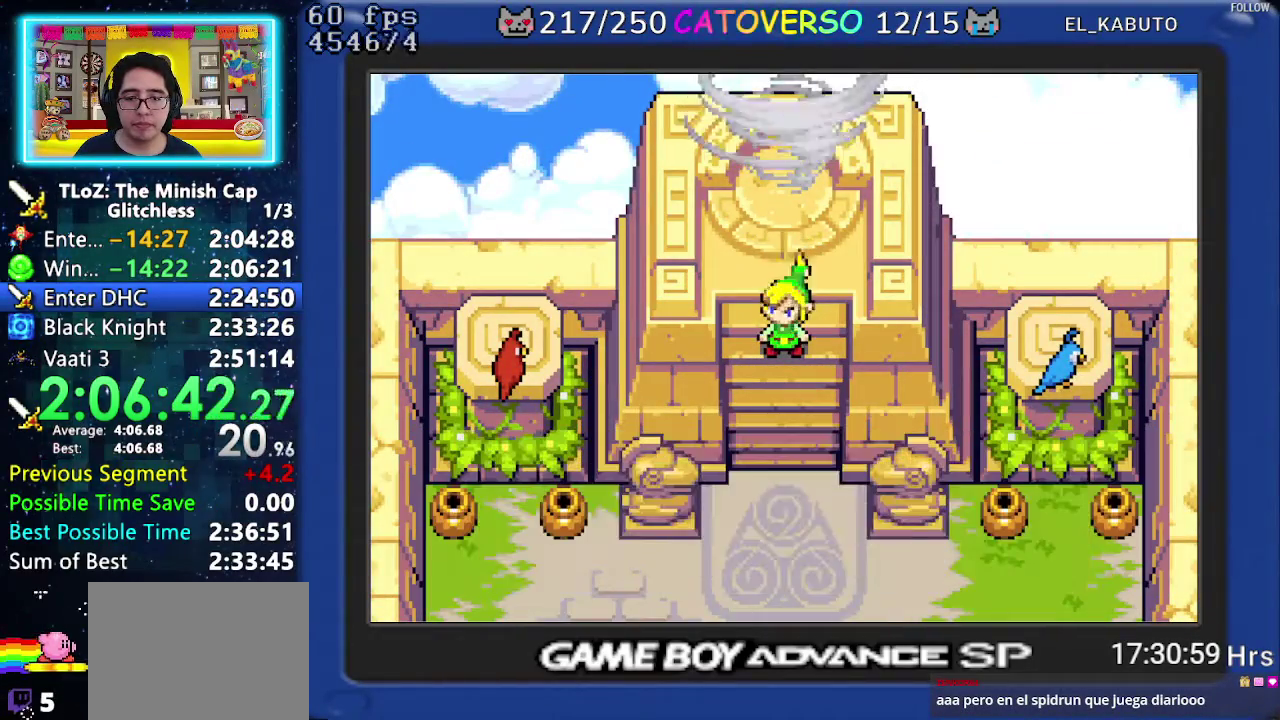
{"buttons": ["DPAD_UP"], "events": [[33, "DPAD_LEFT", "up"], [50, "B", "up"], [117, "A", "down"], [183, "A", "up"], [250, "A", "down"], [333, "A", "up"], [367, "DPAD_UP", "down"]]}
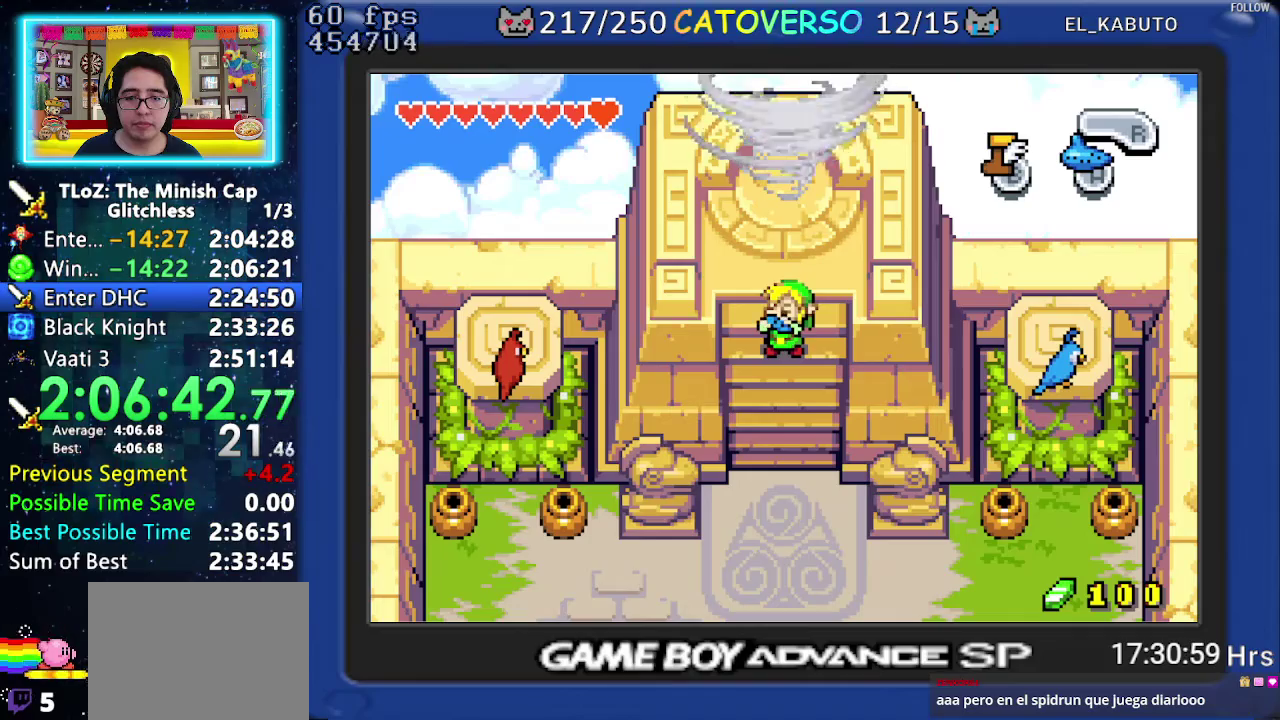
{"buttons": ["DPAD_UP", "DPAD_LEFT"], "events": [[117, "DPAD_LEFT", "down"]]}
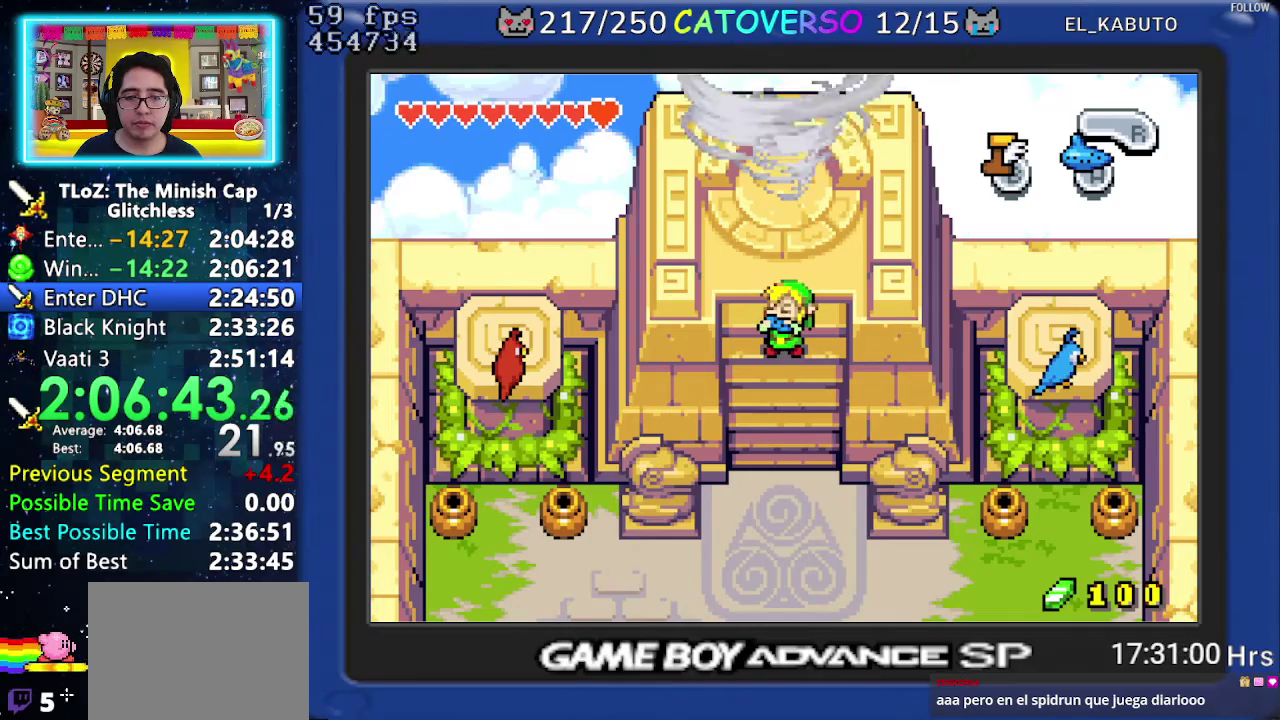
{"buttons": ["DPAD_UP", "DPAD_LEFT"], "events": []}